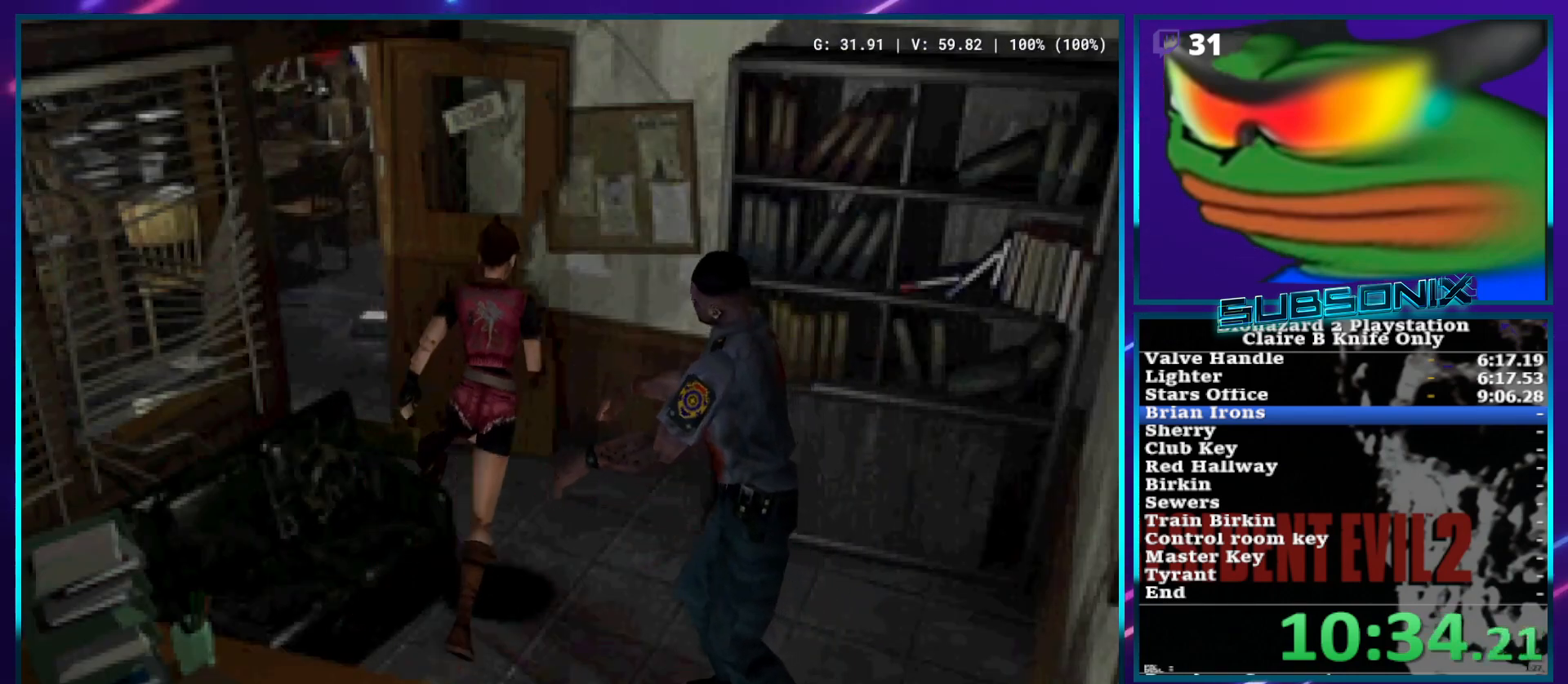
Gameplay with a controller (PlayStation layout); each line is a JSON object with the inputs held at the frame after it (dt_ms = milliseconds from this image to that frame). "events" lists button and stick changes between this image and that frame as [ms after this image, input, new state], when the widget could be followed in between. Not read: HOME L3 R2 R3.
{"dt_ms": 500, "buttons": ["SQUARE", "DPAD_UP"], "left_stick": "center", "right_stick": "center", "events": [[433, "DPAD_LEFT", "up"]]}
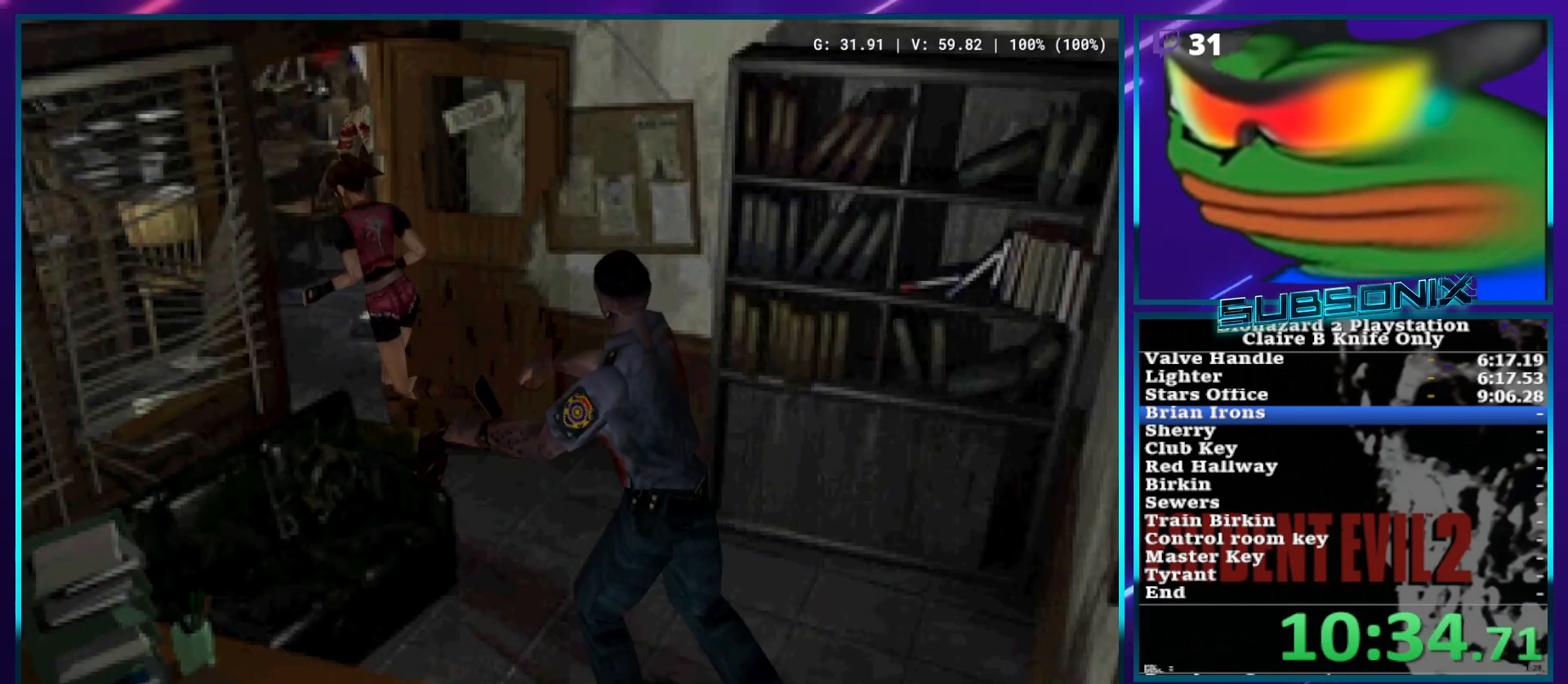
{"dt_ms": 1000, "buttons": ["SQUARE", "DPAD_UP"], "left_stick": "center", "right_stick": "center"}
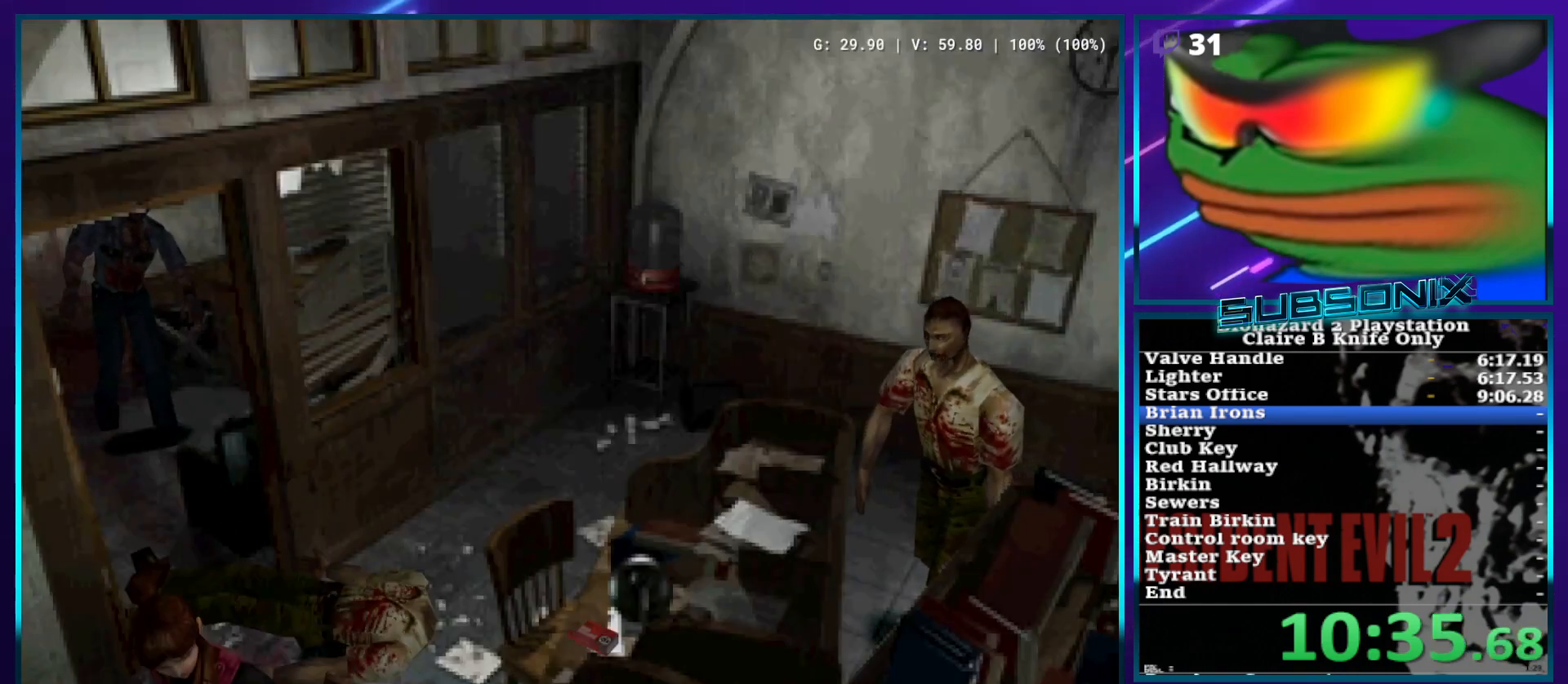
{"dt_ms": 500, "buttons": ["SQUARE", "DPAD_UP"], "left_stick": "center", "right_stick": "center", "events": []}
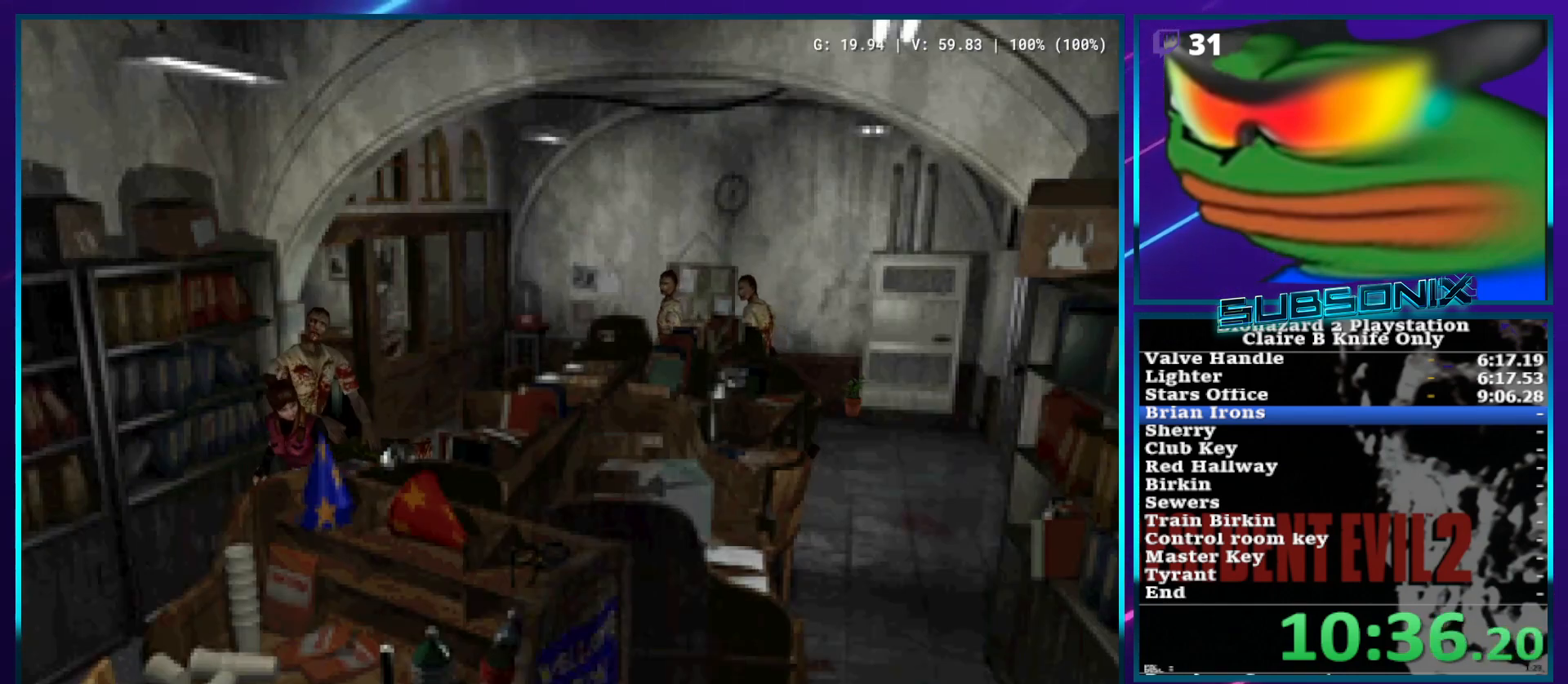
{"dt_ms": 500, "buttons": ["SQUARE", "DPAD_UP"], "left_stick": "center", "right_stick": "center", "events": []}
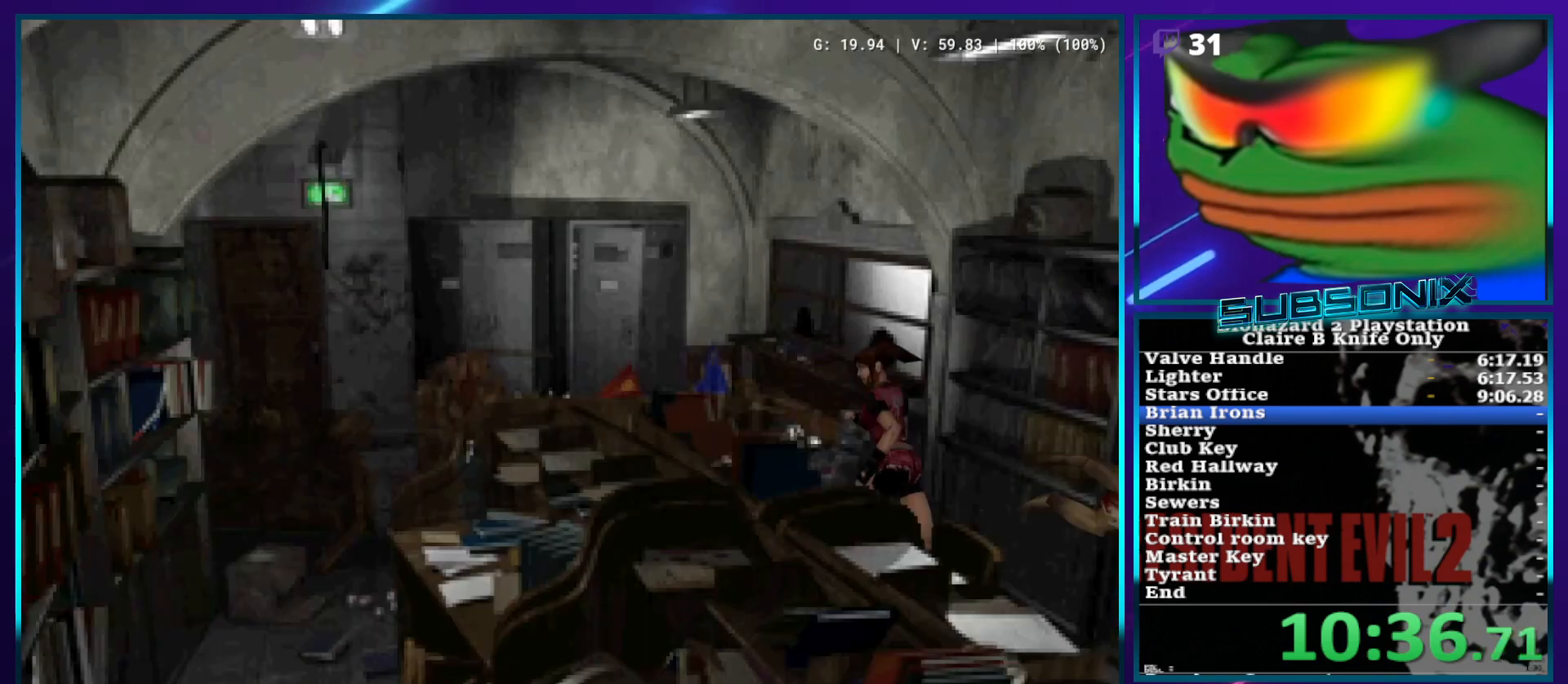
{"dt_ms": 500, "buttons": ["SQUARE", "DPAD_UP"], "left_stick": "center", "right_stick": "center", "events": [[67, "DPAD_LEFT", "down"], [383, "DPAD_LEFT", "up"]]}